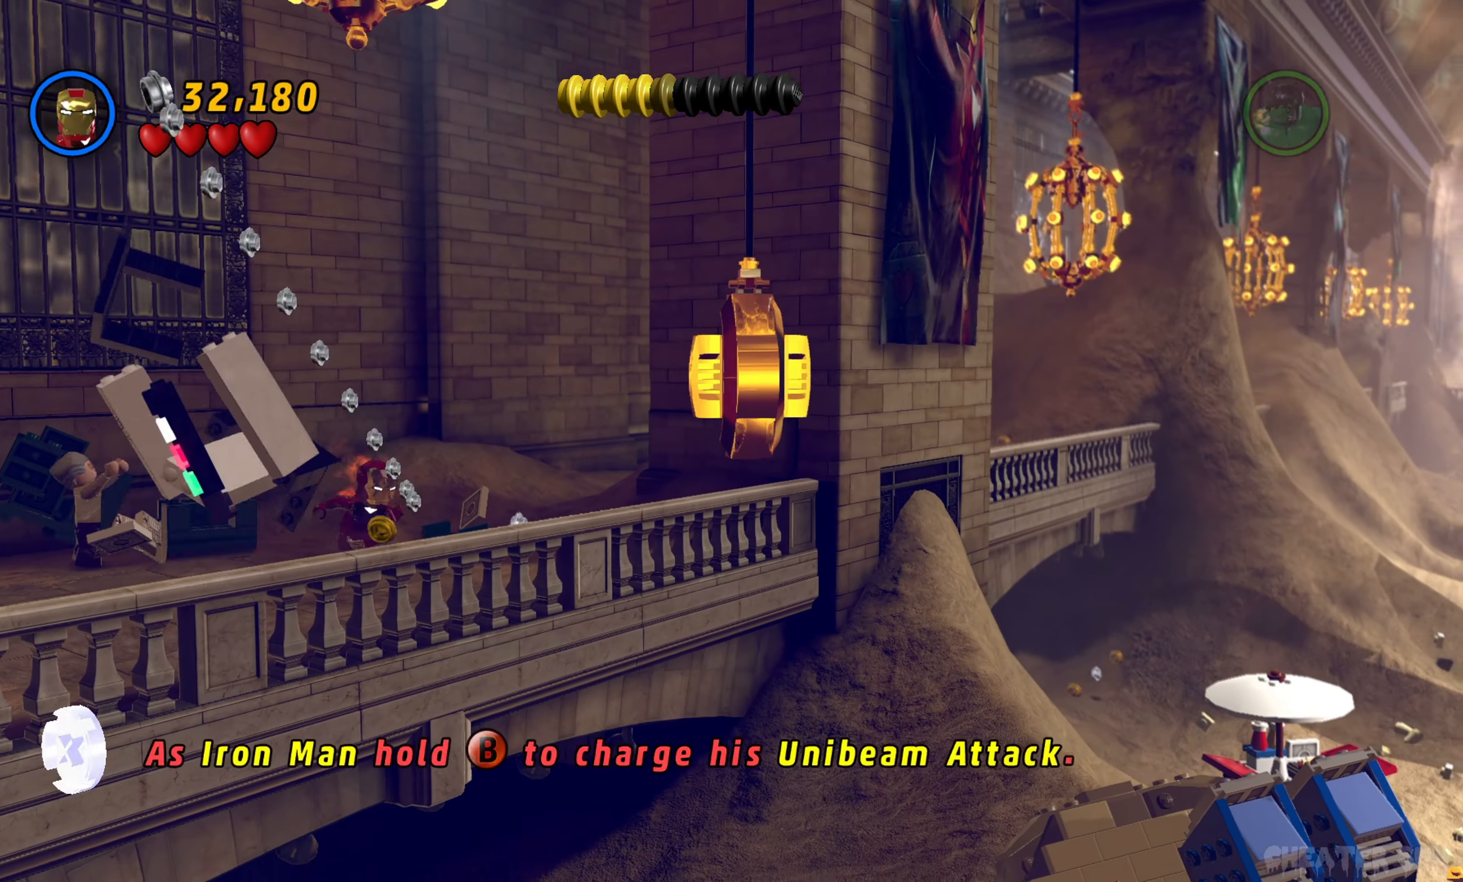
Gameplay with a controller (Xbox layout); each line is a JSON object with the inputs held at the frame after it. "events" lists button and stick changes between this image and that frame as [ms after this image, input, new state], when the widget could be followed in between.
{"buttons": [], "left_stick": "left", "right_stick": "center", "events": [[167, "left_stick", "up-right"], [334, "left_stick", "up-left"], [350, "A", "down"], [400, "left_stick", "left"], [467, "A", "up"]]}
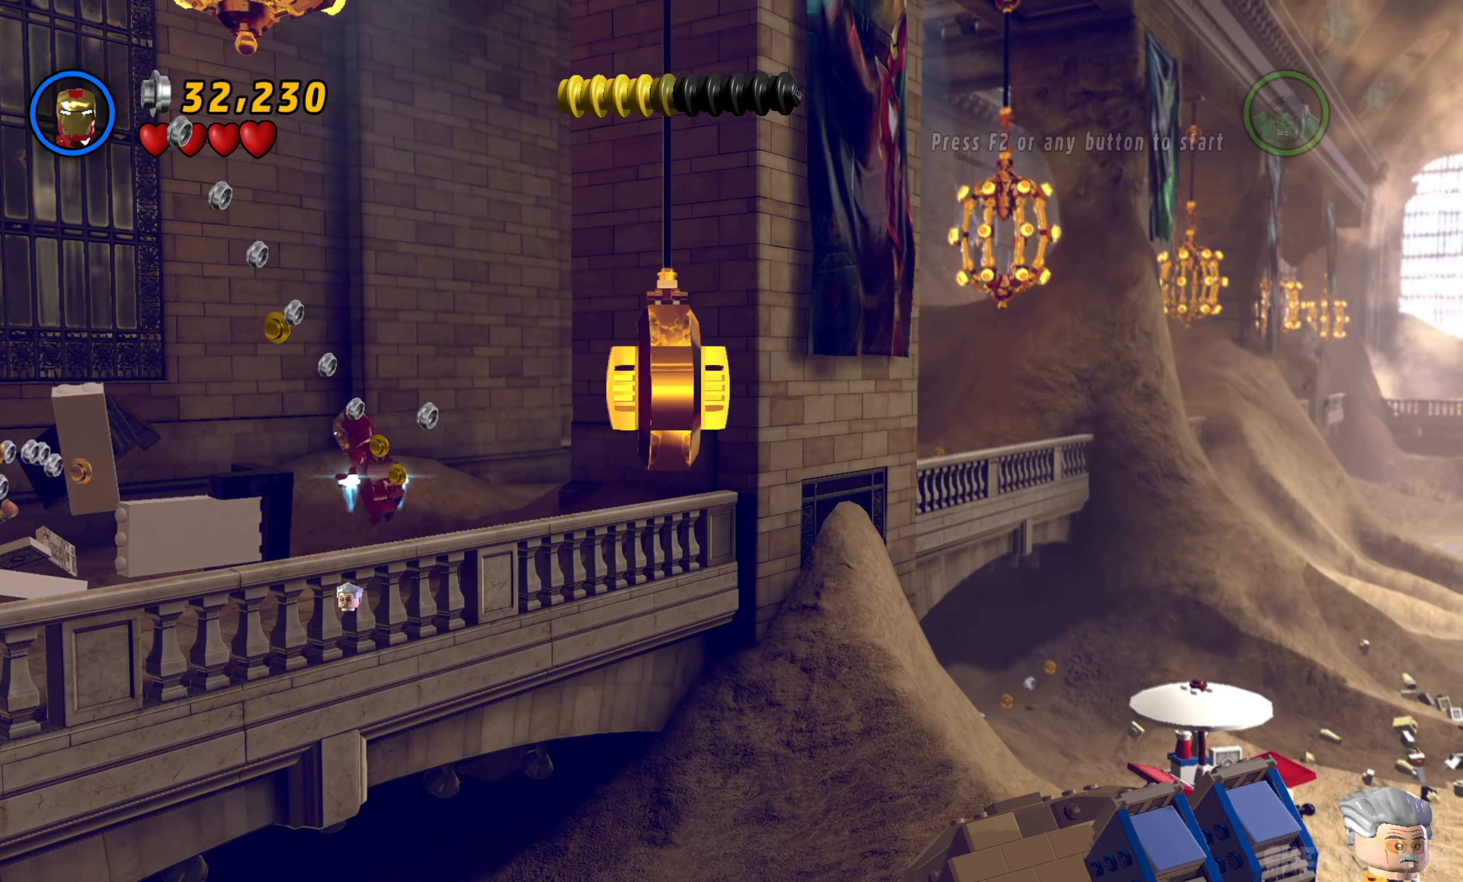
{"buttons": [], "left_stick": "down-left", "right_stick": "center", "events": [[384, "left_stick", "down-left"]]}
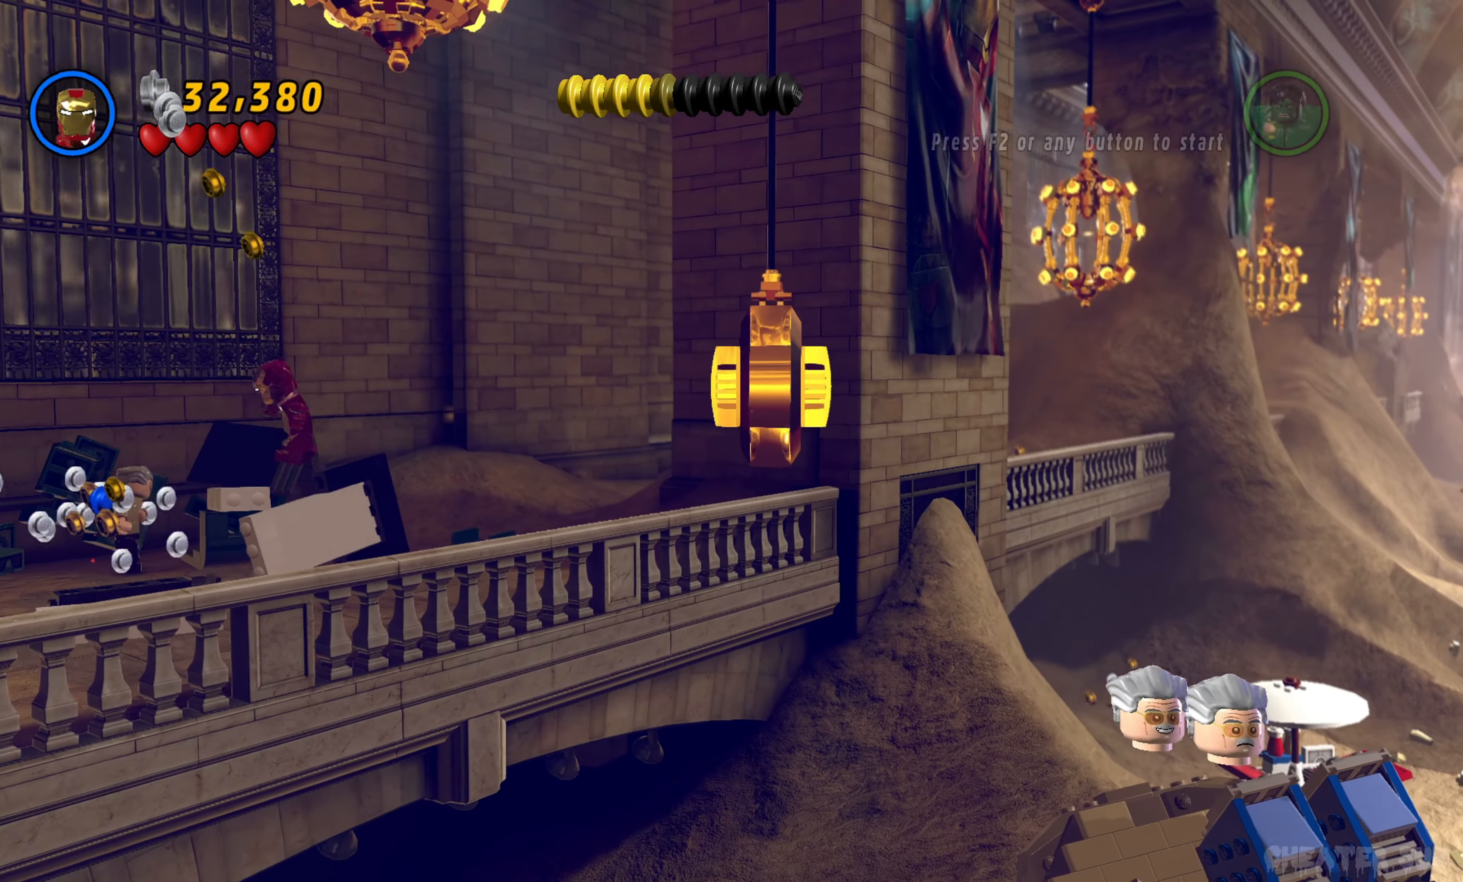
{"buttons": [], "left_stick": "up-left", "right_stick": "center", "events": [[234, "left_stick", "left"], [500, "left_stick", "up-left"]]}
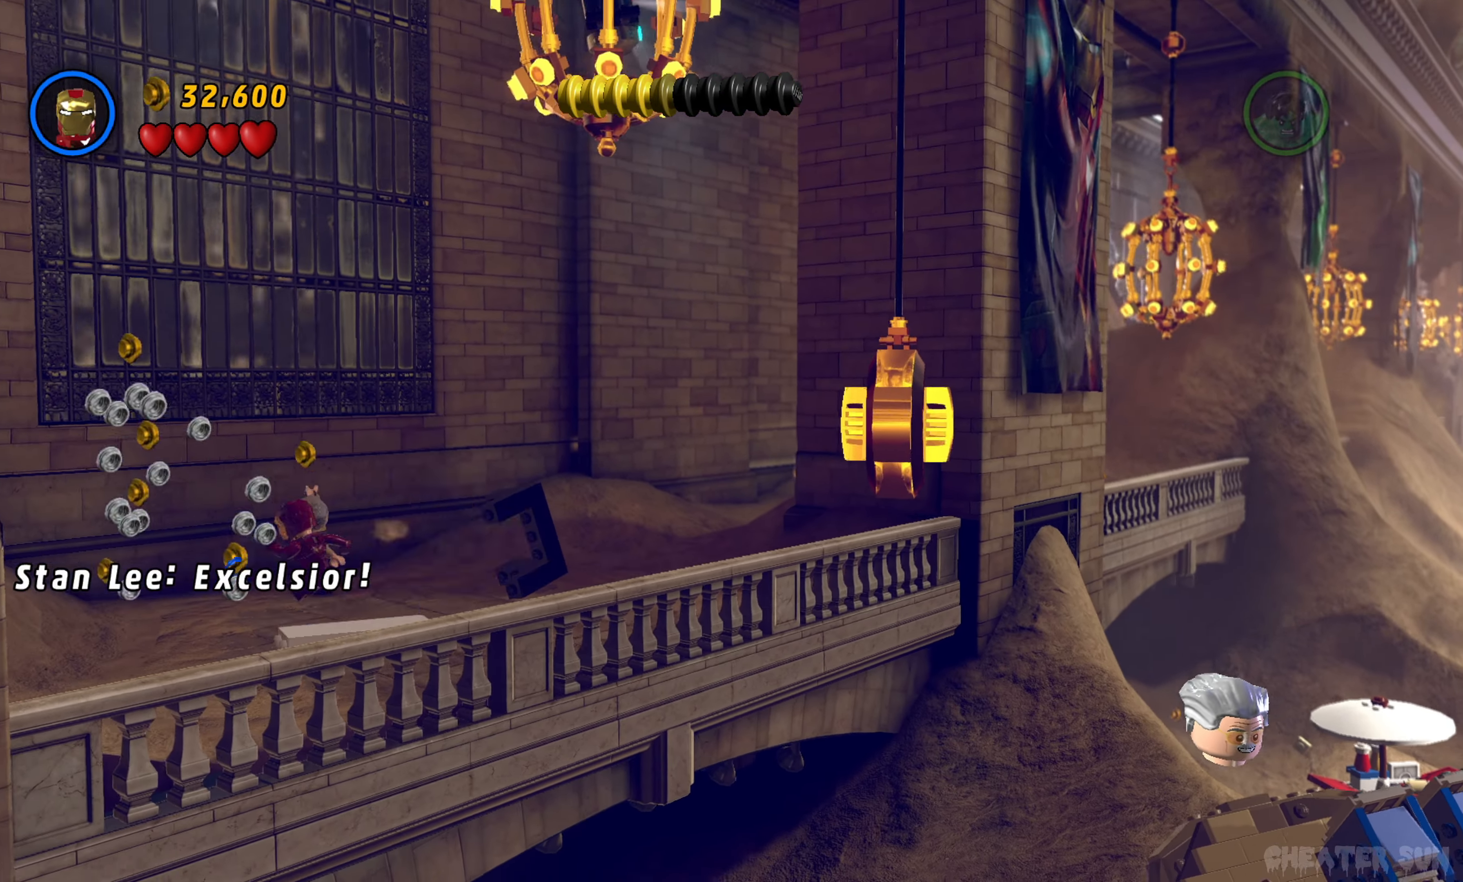
{"buttons": ["A"], "left_stick": "down", "right_stick": "center", "events": [[200, "left_stick", "left"], [450, "A", "down"], [484, "left_stick", "down"]]}
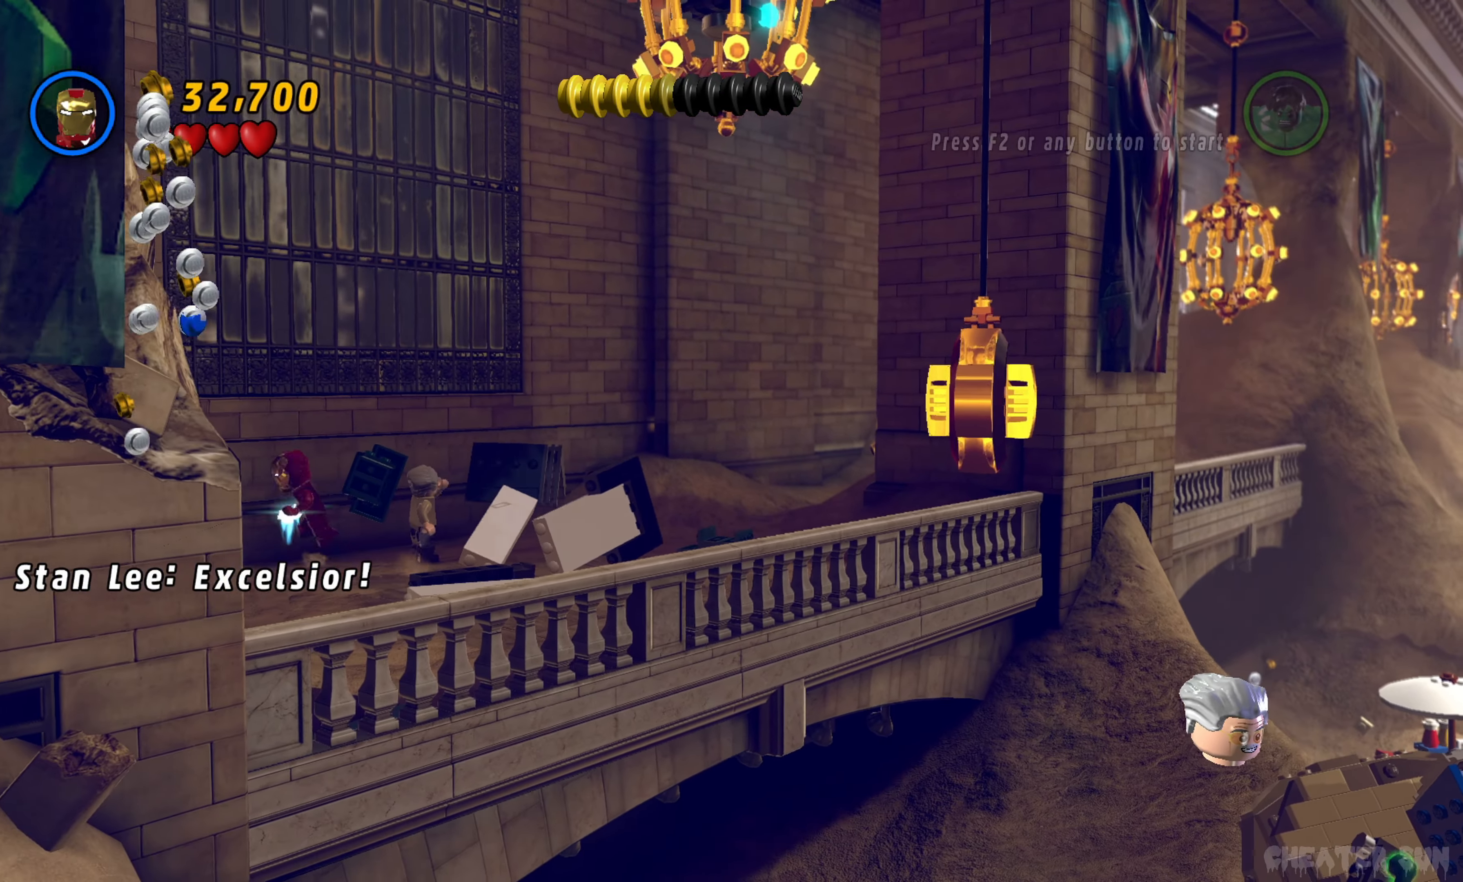
{"buttons": ["A"], "left_stick": "down", "right_stick": "center", "events": [[34, "A", "up"], [84, "left_stick", "down-right"], [150, "A", "down"], [250, "A", "up"], [334, "A", "down"], [500, "left_stick", "down"]]}
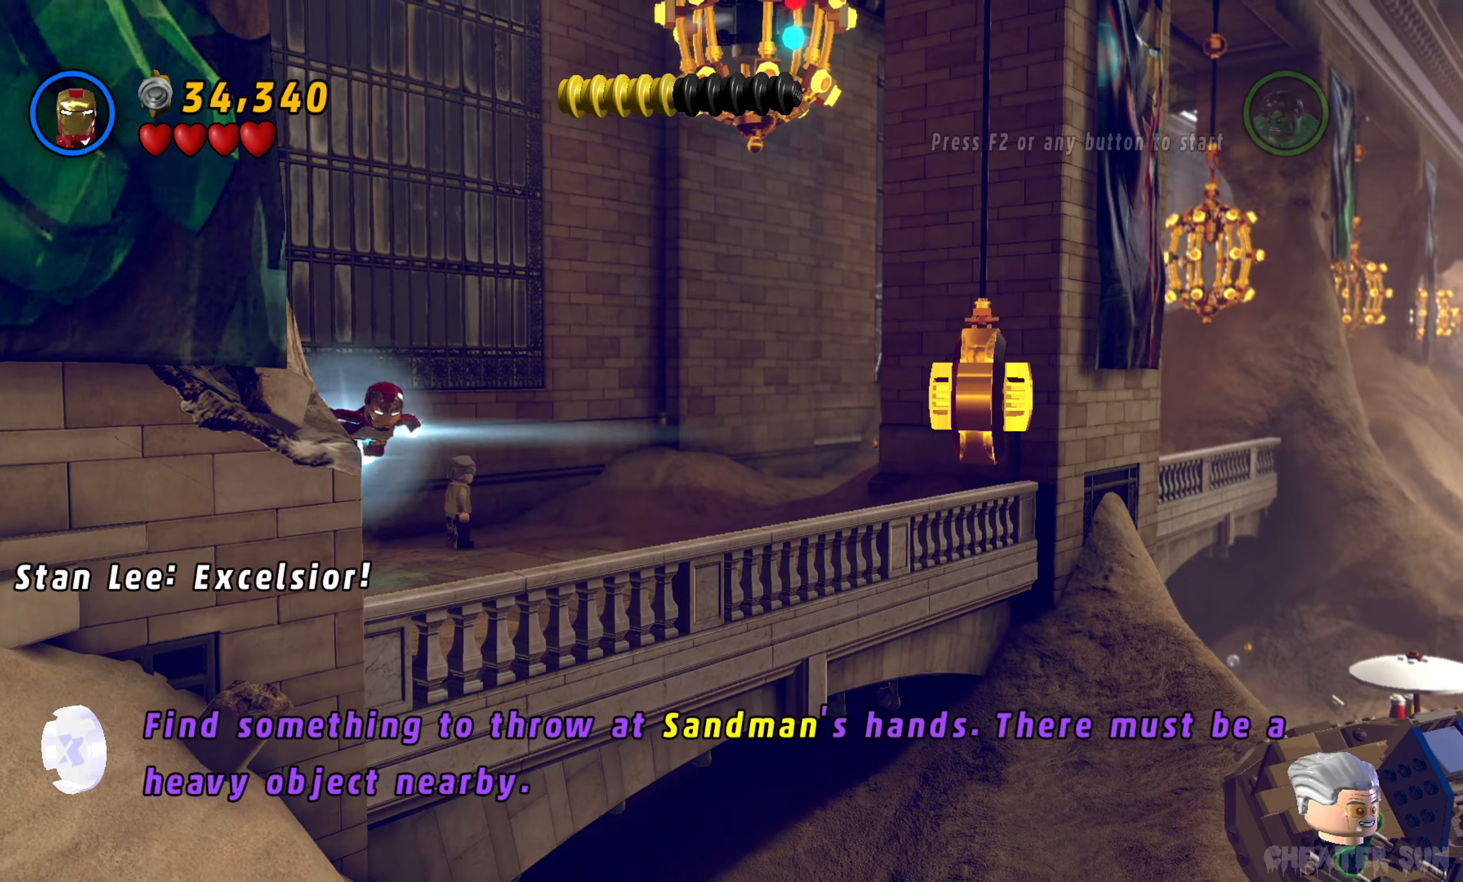
{"buttons": ["A"], "left_stick": "down-right", "right_stick": "center", "events": [[116, "left_stick", "down-left"], [300, "left_stick", "down"], [400, "left_stick", "down-right"]]}
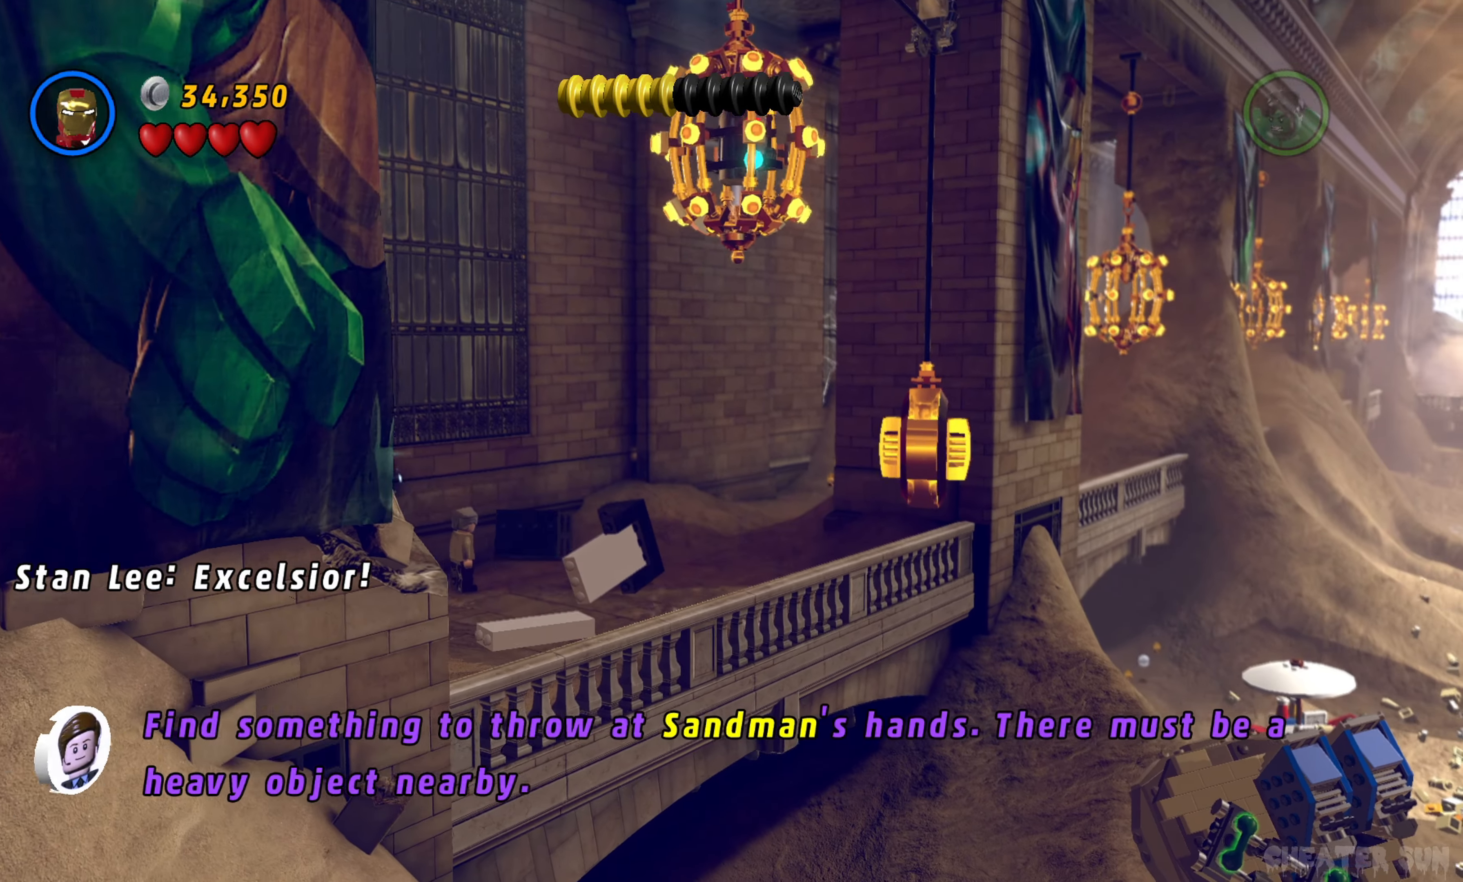
{"buttons": ["A"], "left_stick": "up-right", "right_stick": "center", "events": [[183, "left_stick", "right"], [350, "left_stick", "up-right"]]}
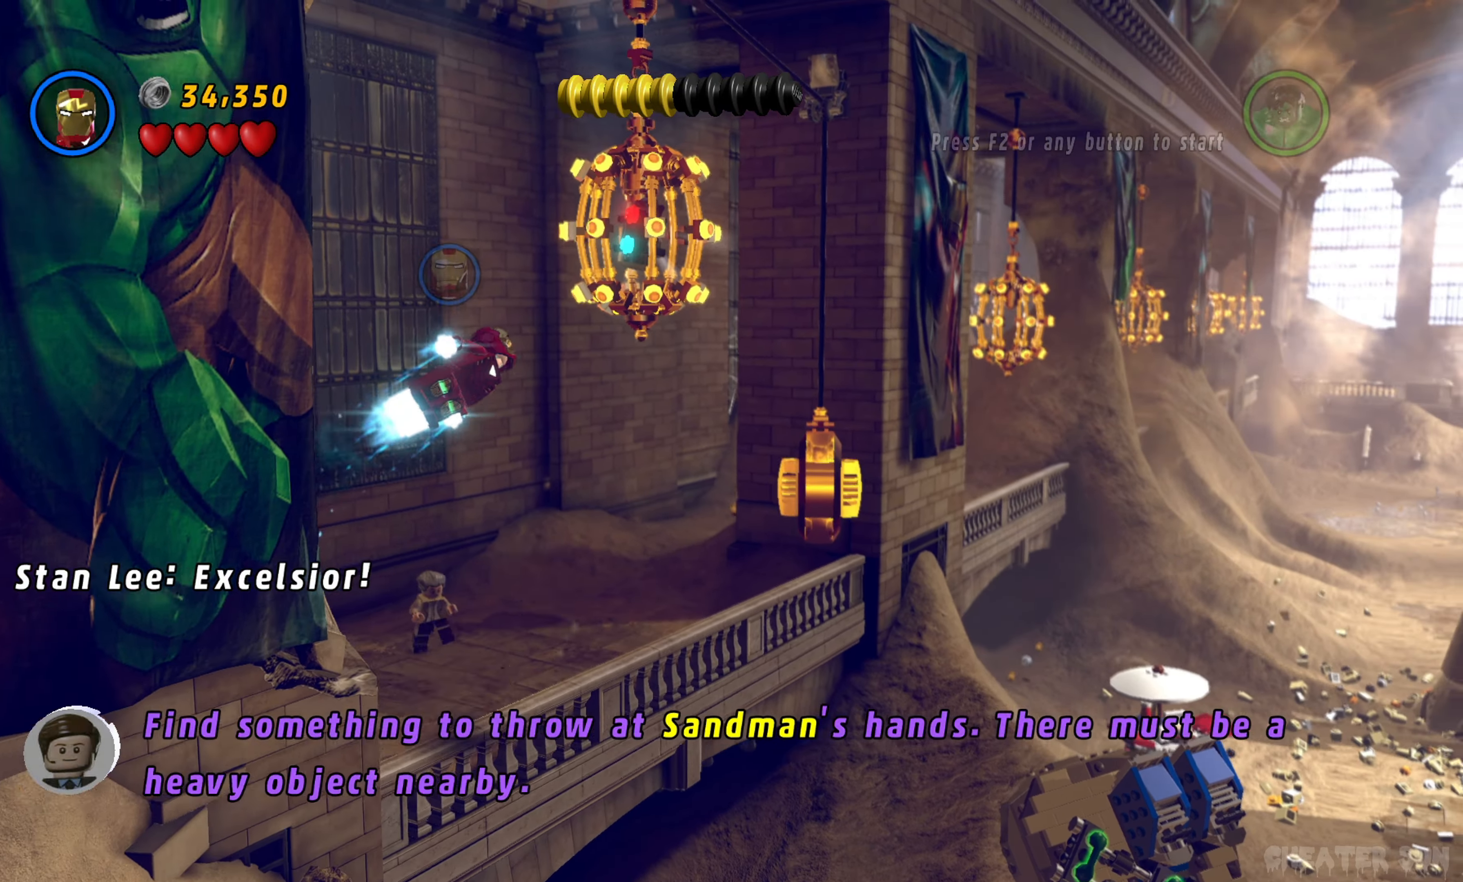
{"buttons": ["A"], "left_stick": "up-right", "right_stick": "center", "events": [[50, "left_stick", "up-left"], [150, "left_stick", "down-left"], [200, "left_stick", "down"], [383, "left_stick", "right"], [433, "left_stick", "up-right"]]}
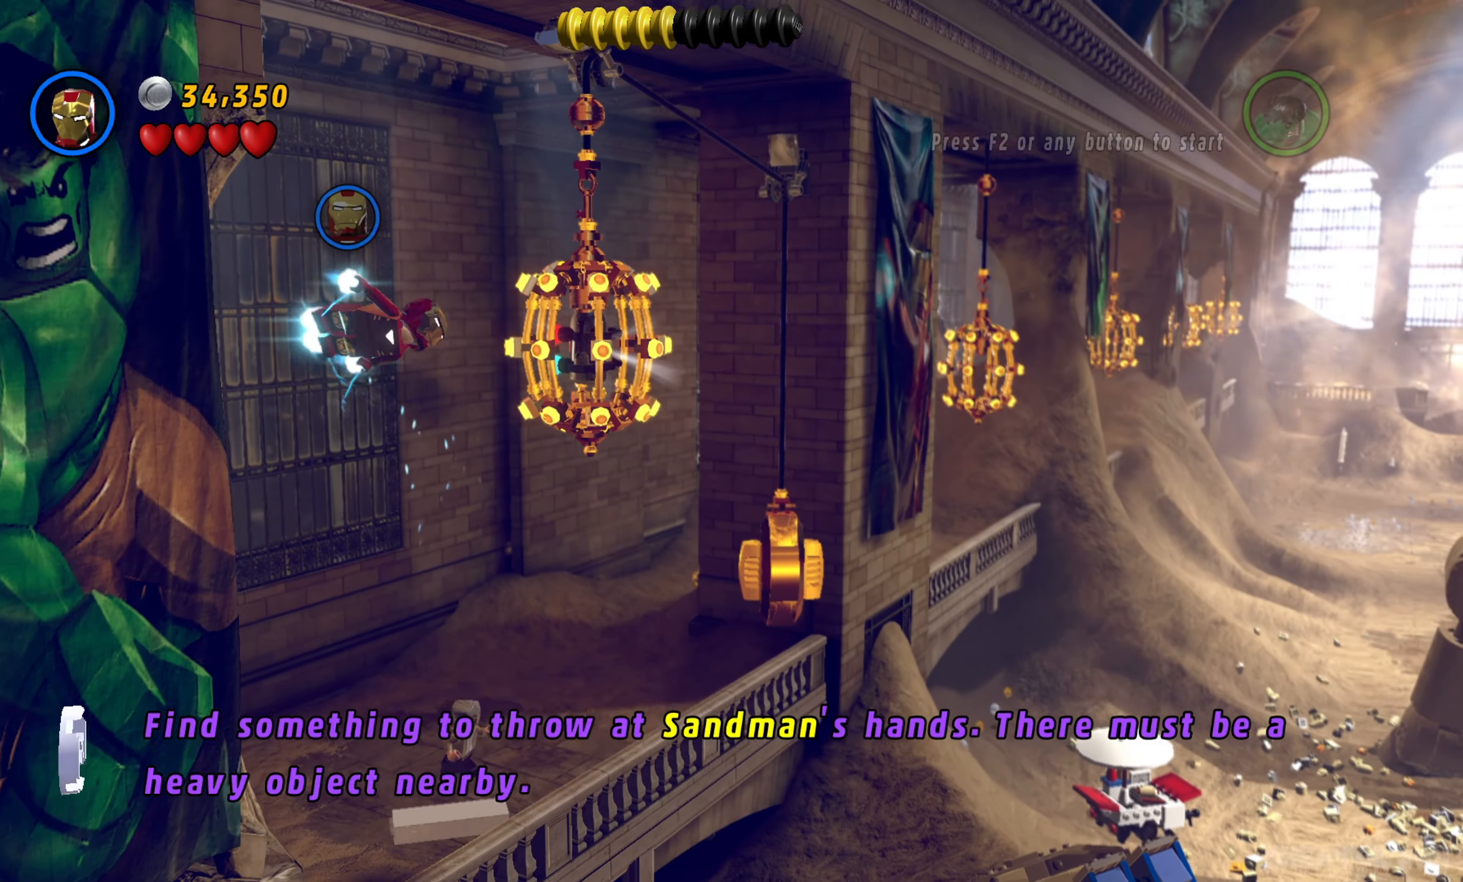
{"buttons": [], "left_stick": "up-right", "right_stick": "center", "events": [[266, "A", "up"]]}
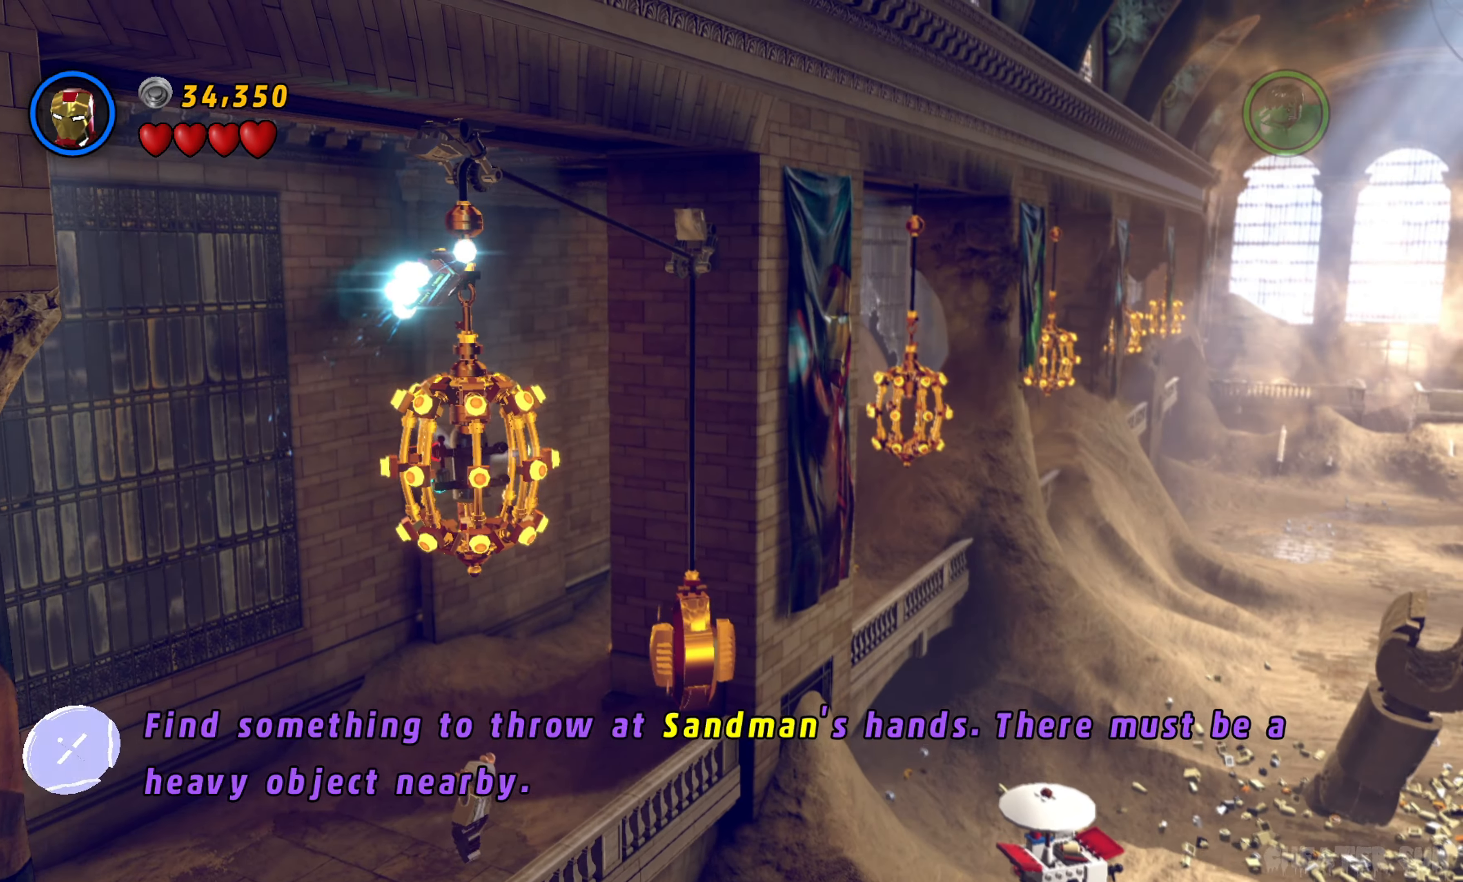
{"buttons": ["B"], "left_stick": "up-right", "right_stick": "center", "events": [[400, "B", "down"]]}
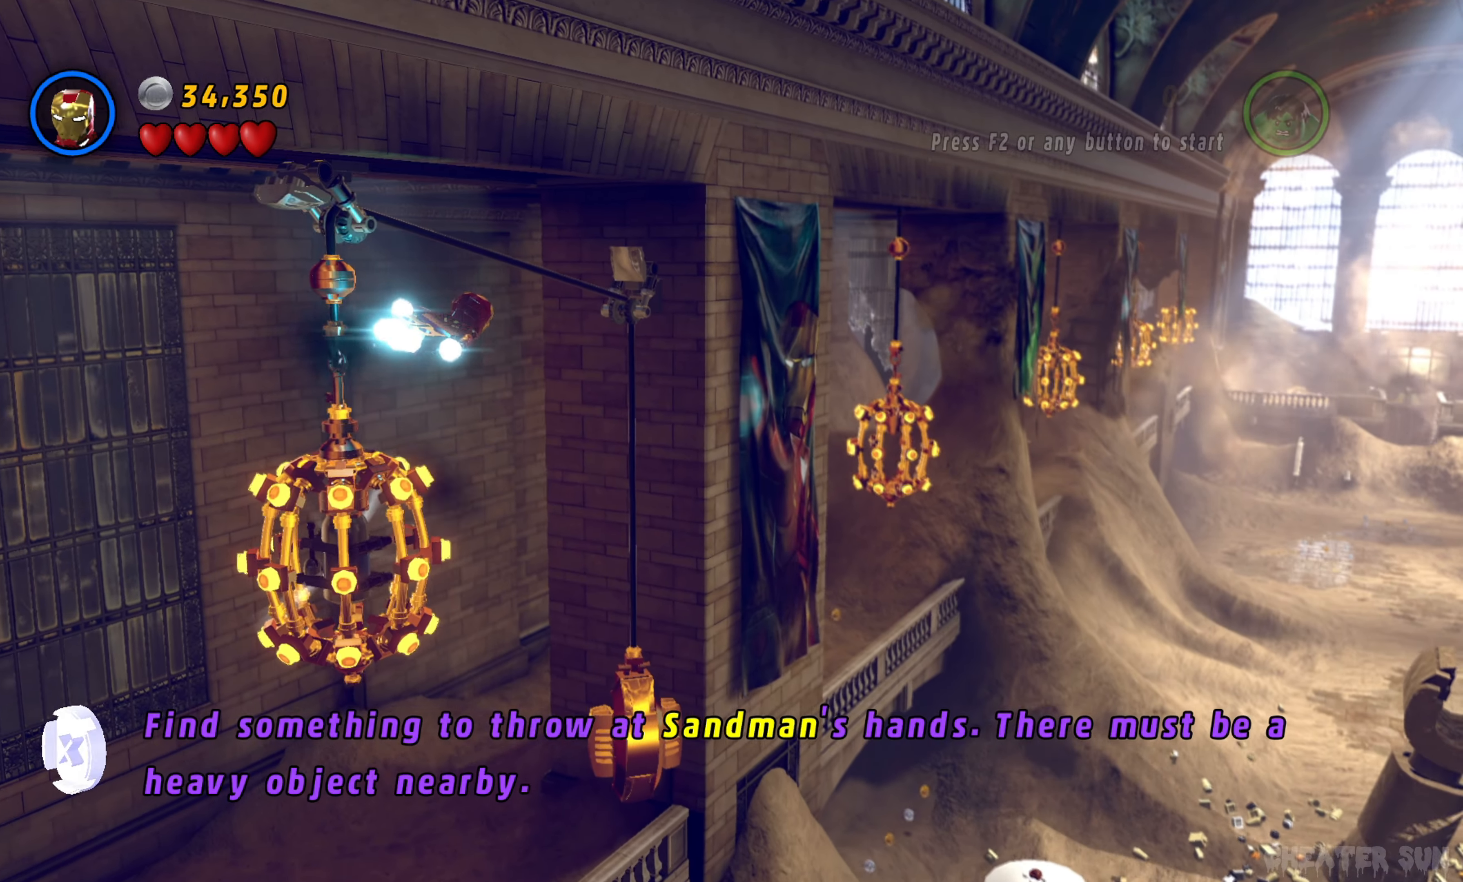
{"buttons": [], "left_stick": "up-right", "right_stick": "center", "events": [[283, "B", "up"]]}
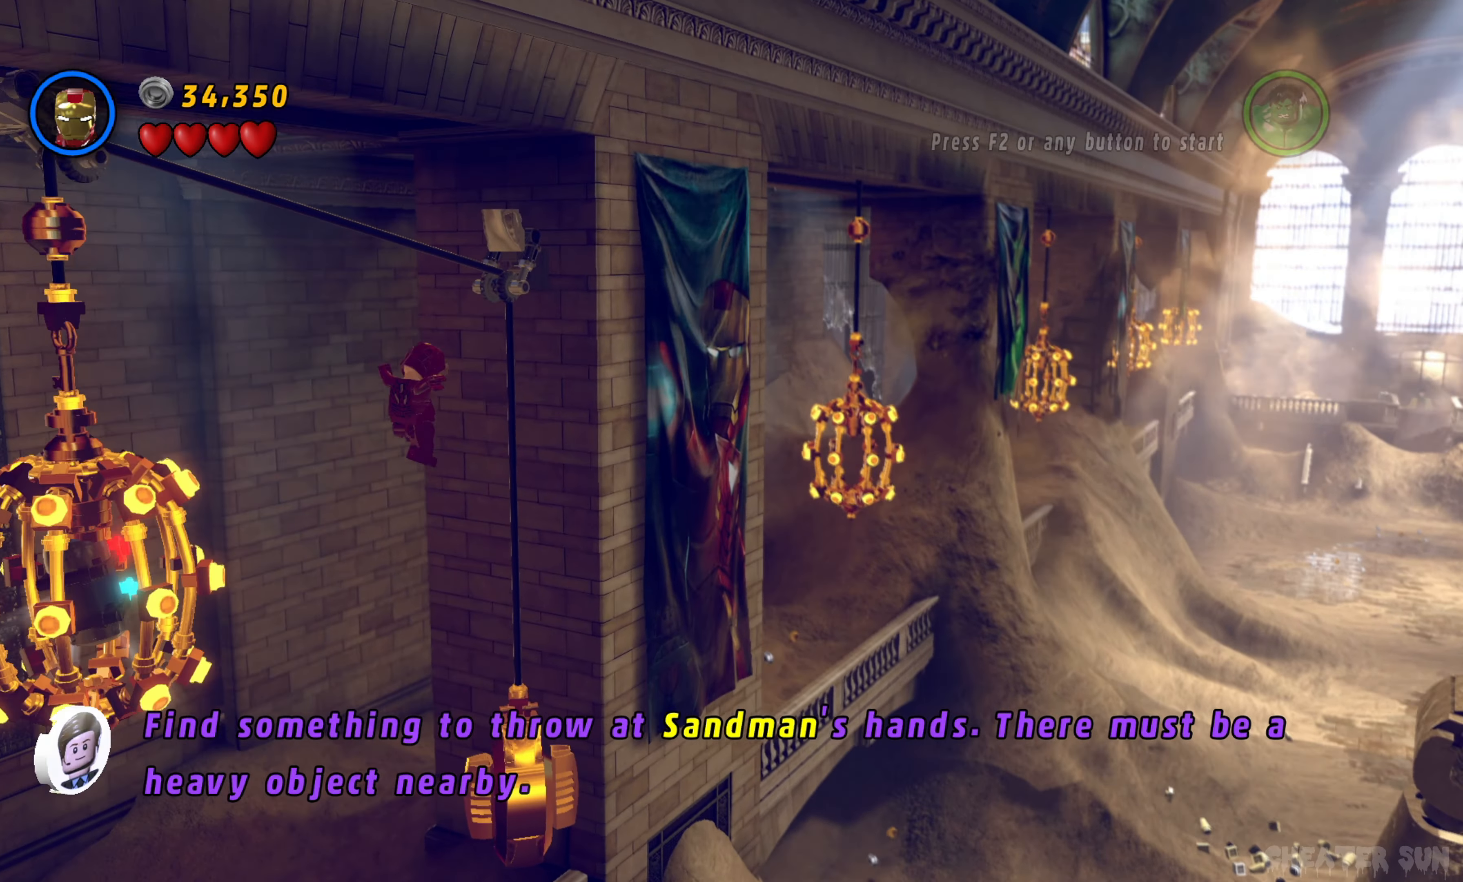
{"buttons": ["A"], "left_stick": "up-left", "right_stick": "center", "events": [[116, "left_stick", "up"], [150, "A", "down"], [216, "left_stick", "up-left"], [266, "A", "up"], [333, "A", "down"]]}
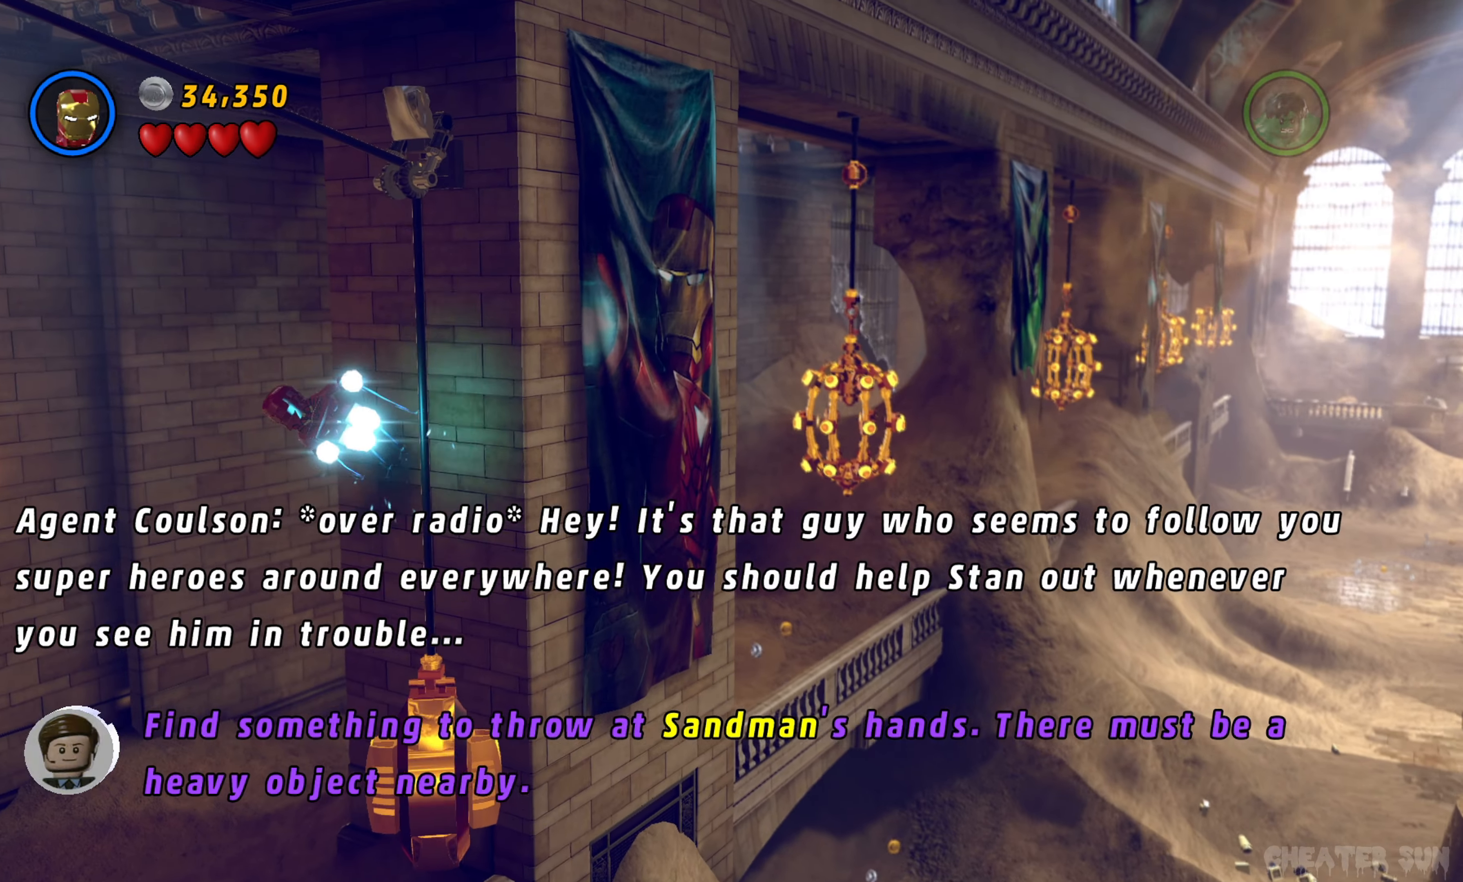
{"buttons": [], "left_stick": "up-right", "right_stick": "center", "events": [[183, "A", "up"], [233, "left_stick", "up-right"]]}
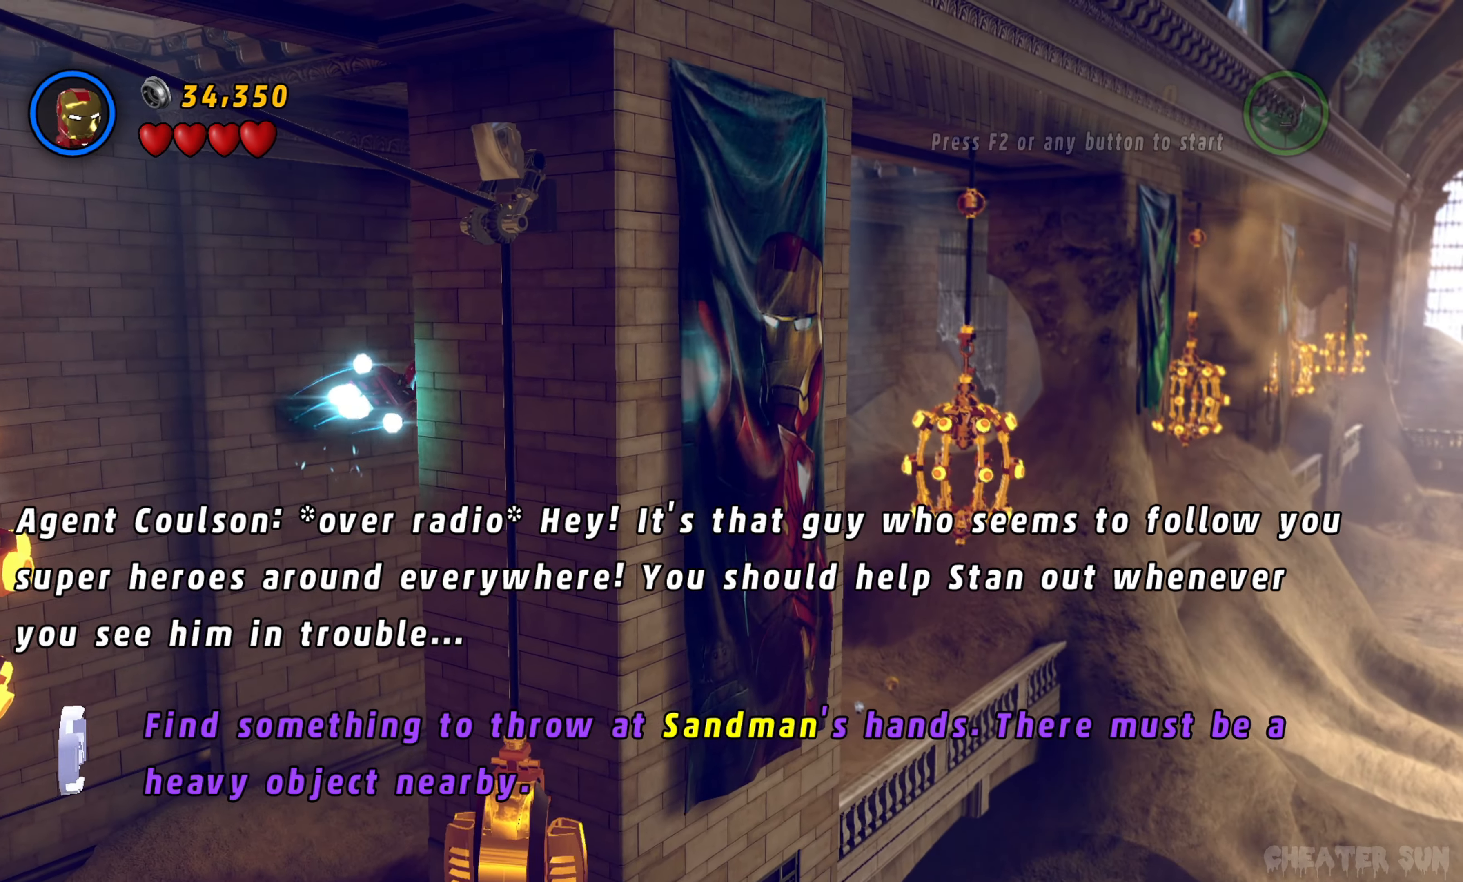
{"buttons": [], "left_stick": "down-right", "right_stick": "center", "events": [[283, "left_stick", "down-right"]]}
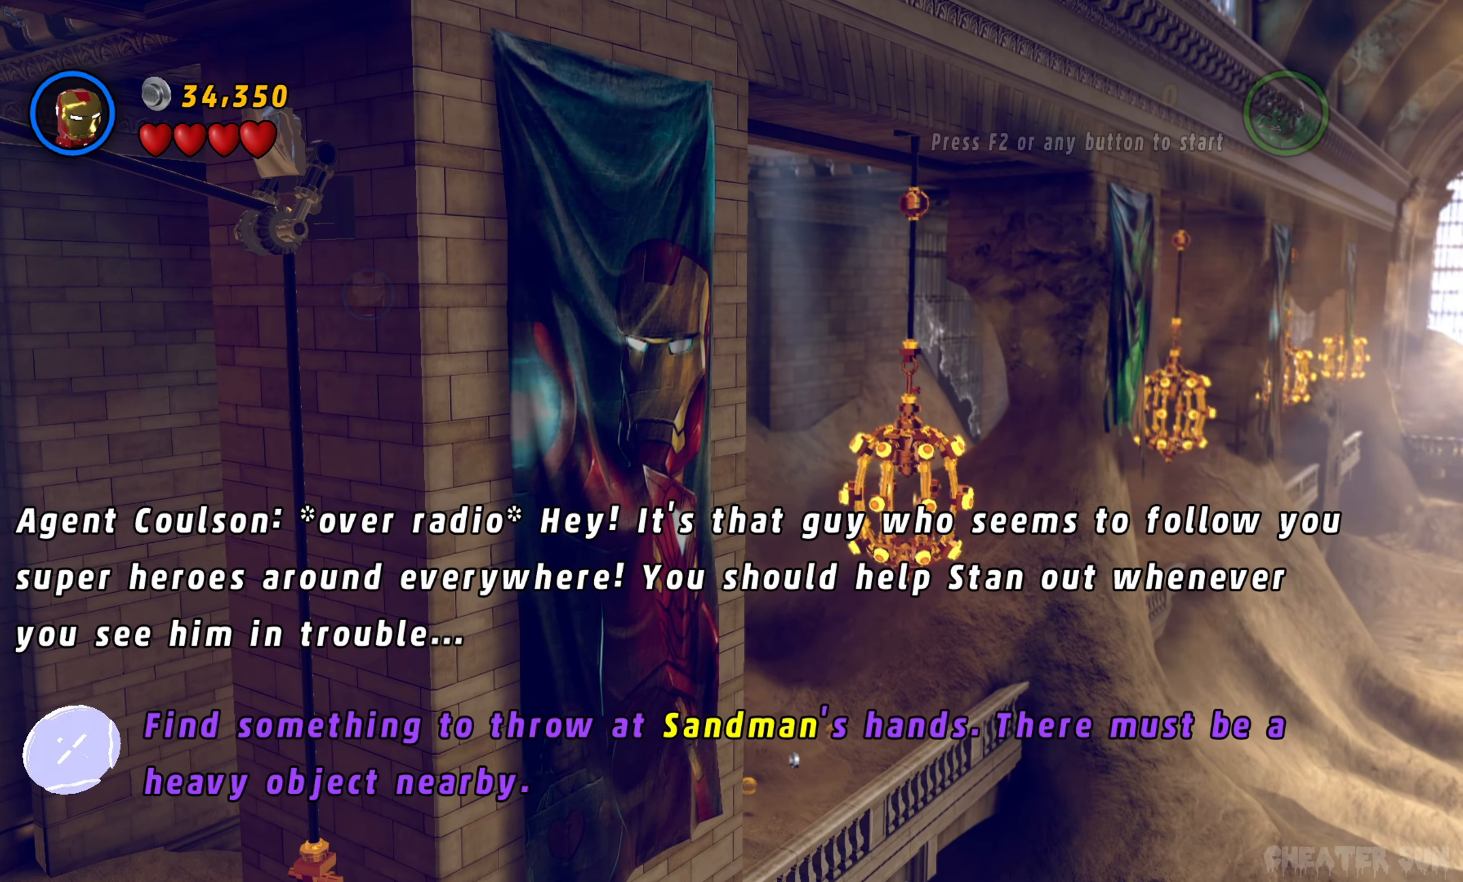
{"buttons": ["A"], "left_stick": "up-right", "right_stick": "center", "events": [[100, "left_stick", "right"], [233, "left_stick", "up-right"], [383, "A", "down"]]}
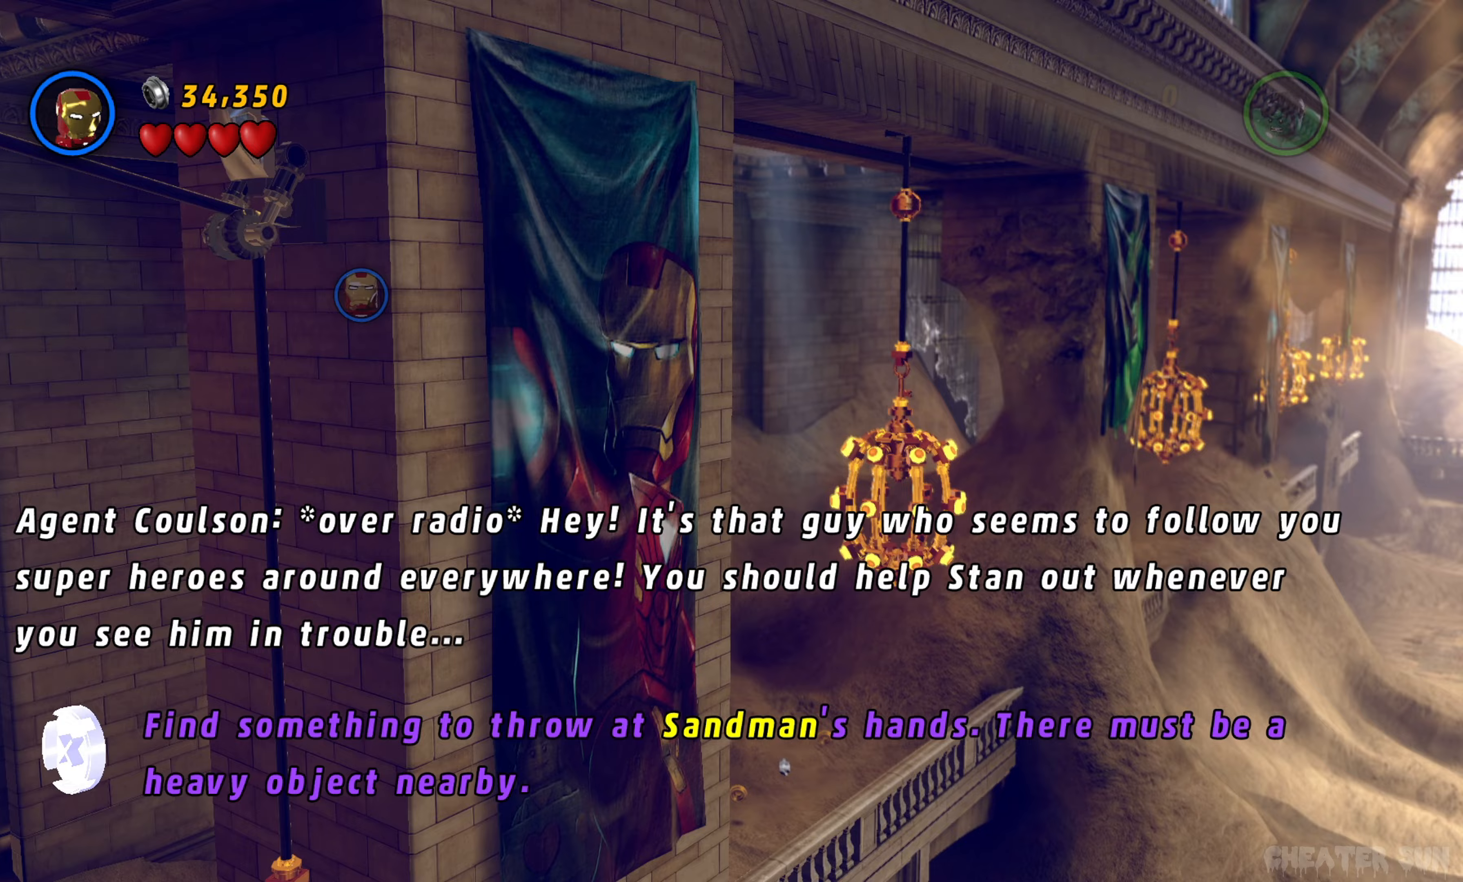
{"buttons": ["B"], "left_stick": "up-right", "right_stick": "center", "events": [[267, "A", "up"], [483, "B", "down"]]}
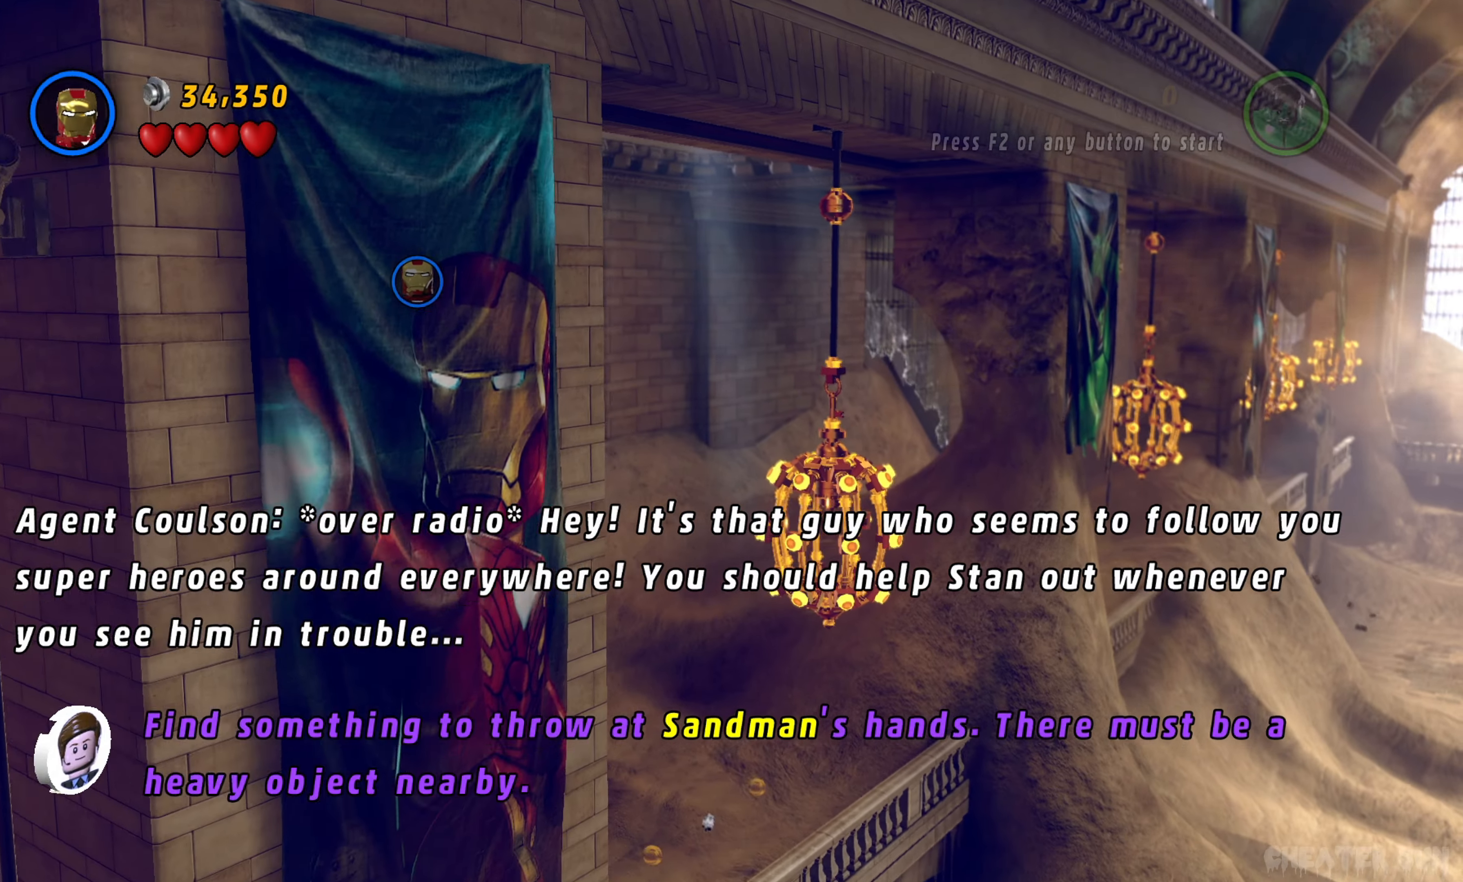
{"buttons": [], "left_stick": "down-left", "right_stick": "center", "events": [[117, "B", "up"], [167, "left_stick", "down-right"], [200, "B", "down"], [300, "B", "up"], [333, "left_stick", "down"], [450, "left_stick", "down-left"]]}
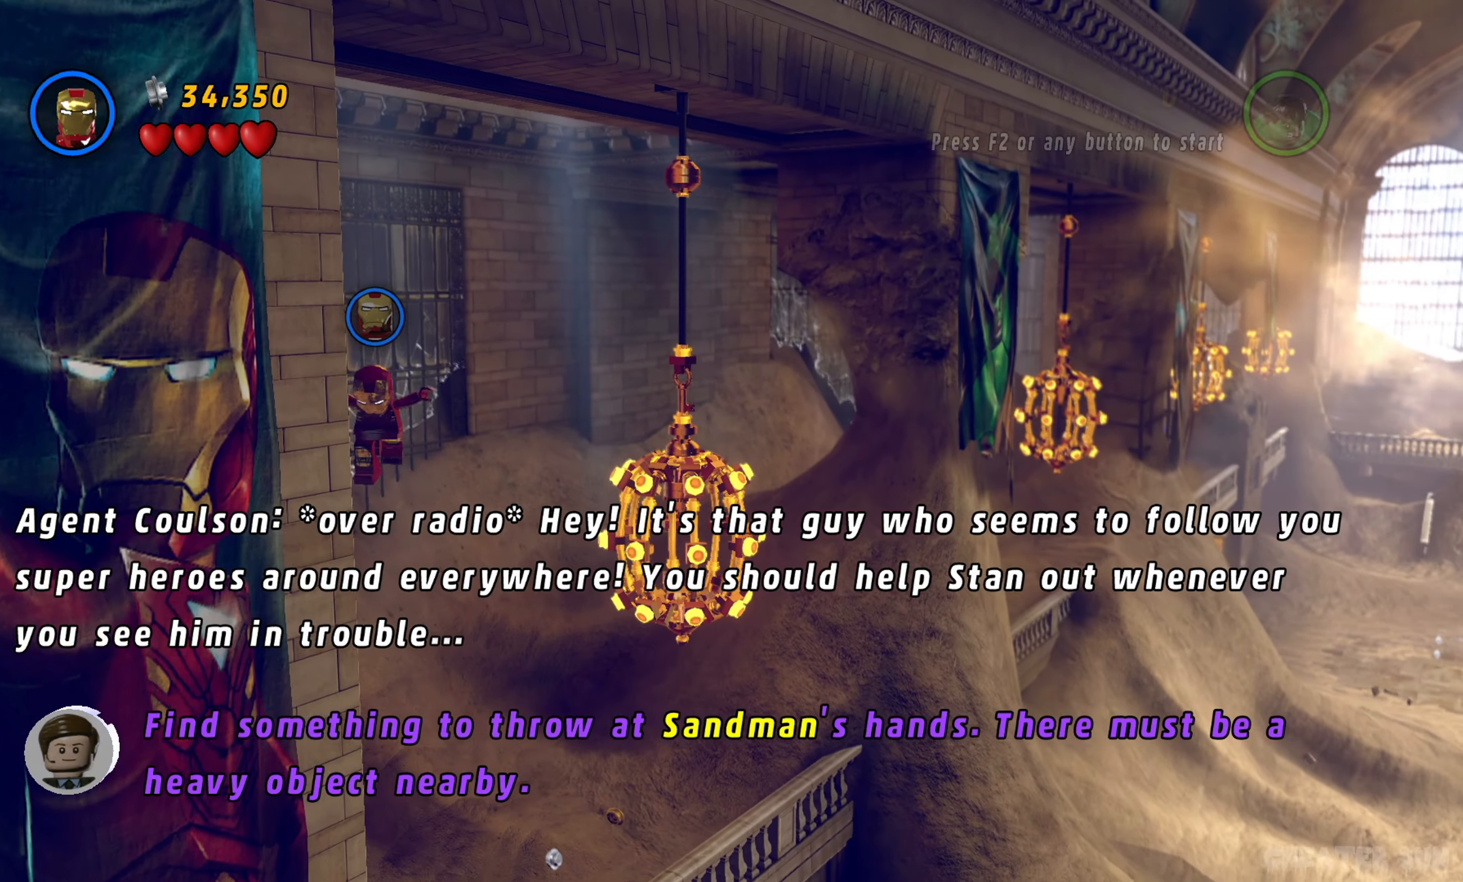
{"buttons": [], "left_stick": "down-left", "right_stick": "center", "events": [[33, "left_stick", "left"], [117, "left_stick", "up-left"], [233, "left_stick", "center"], [283, "left_stick", "down-left"]]}
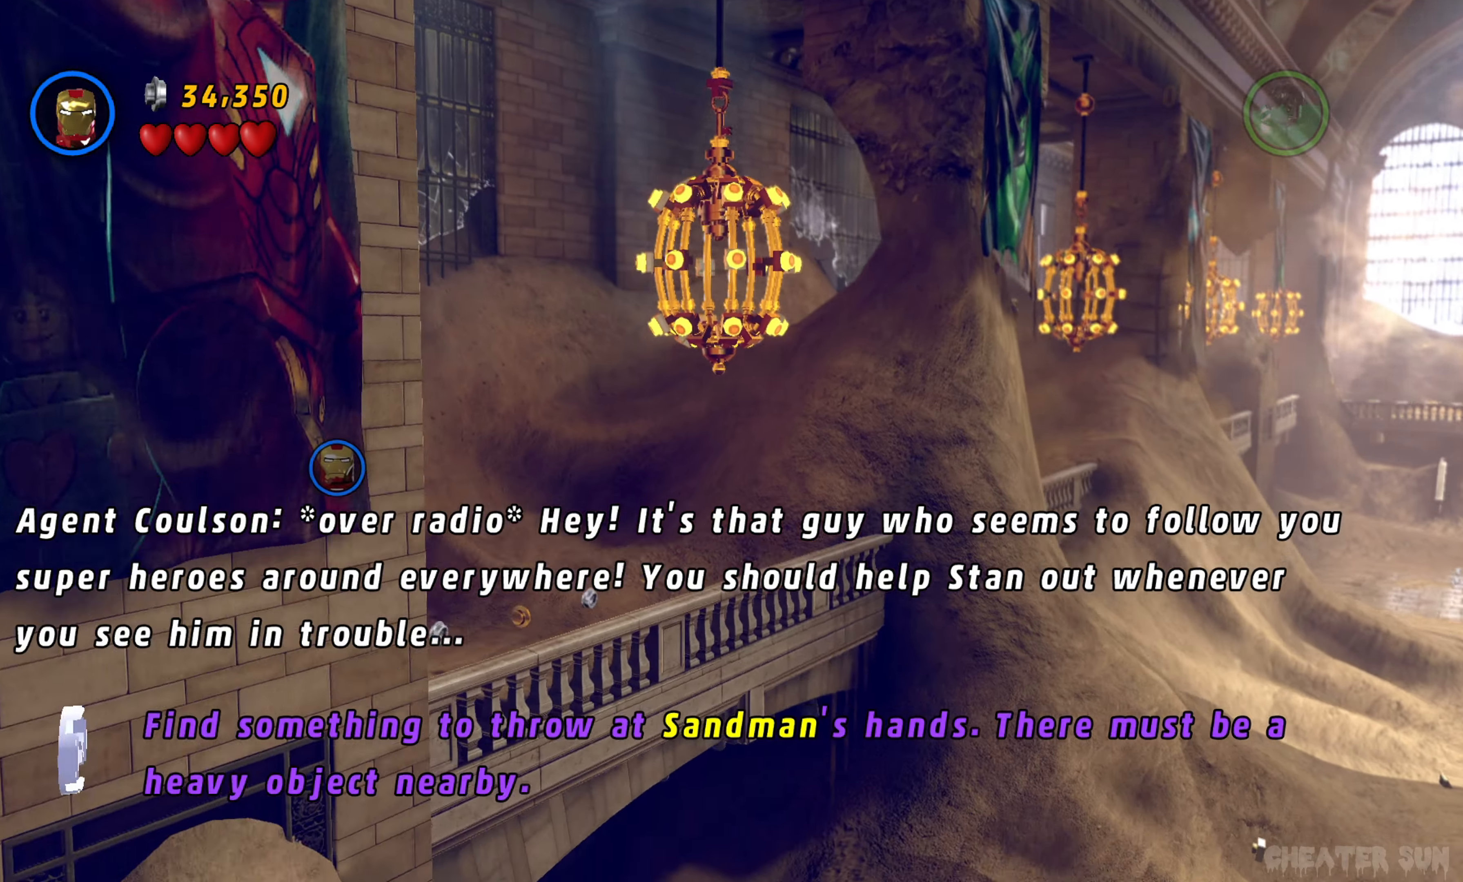
{"buttons": [], "left_stick": "down-right", "right_stick": "center", "events": [[283, "left_stick", "down"], [467, "left_stick", "down-right"]]}
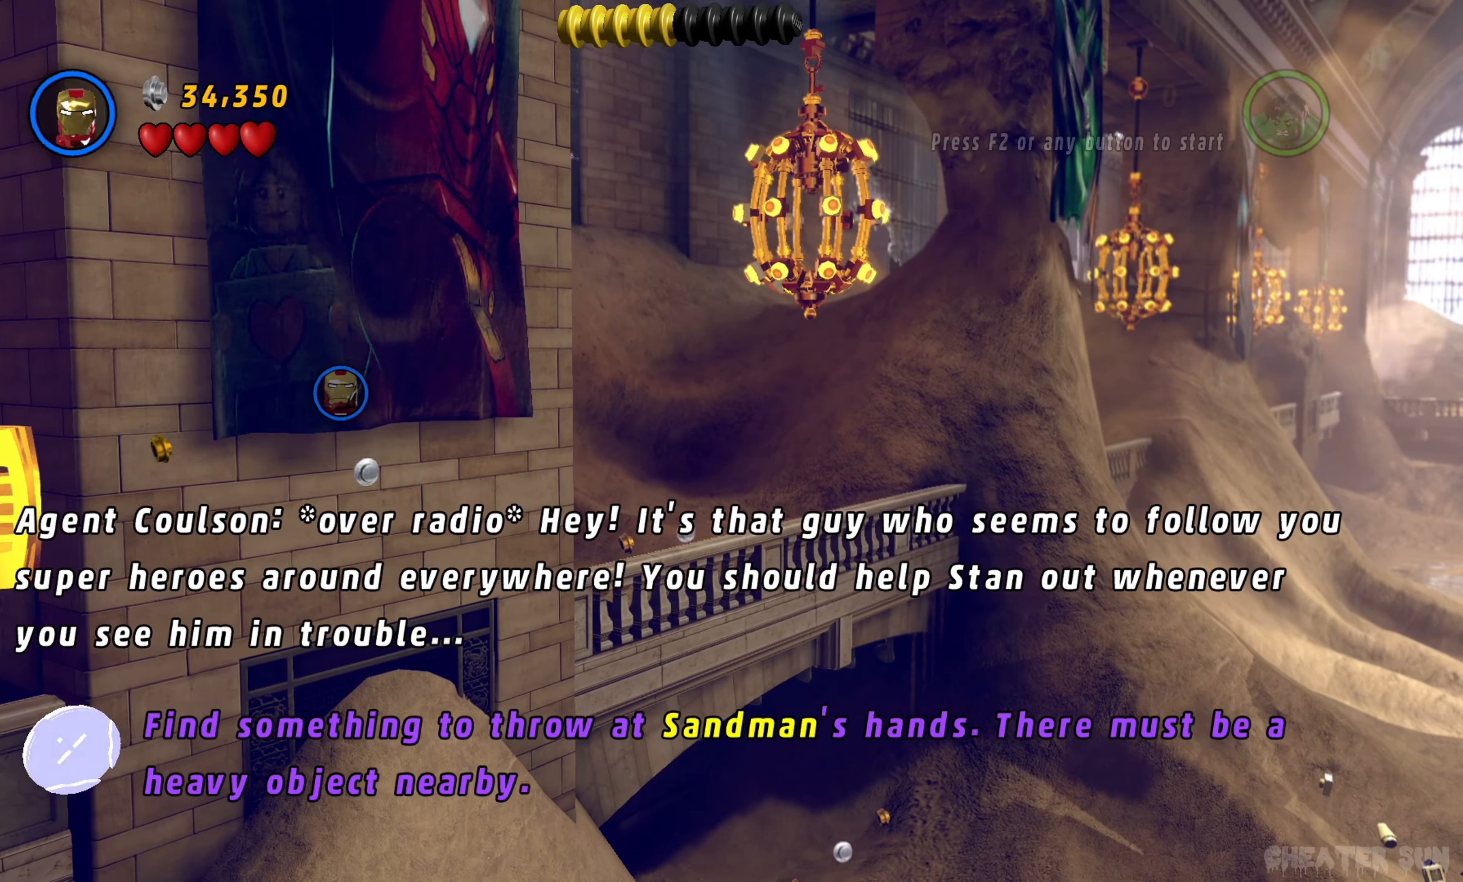
{"buttons": [], "left_stick": "up-right", "right_stick": "center", "events": [[300, "left_stick", "right"], [433, "left_stick", "up-right"]]}
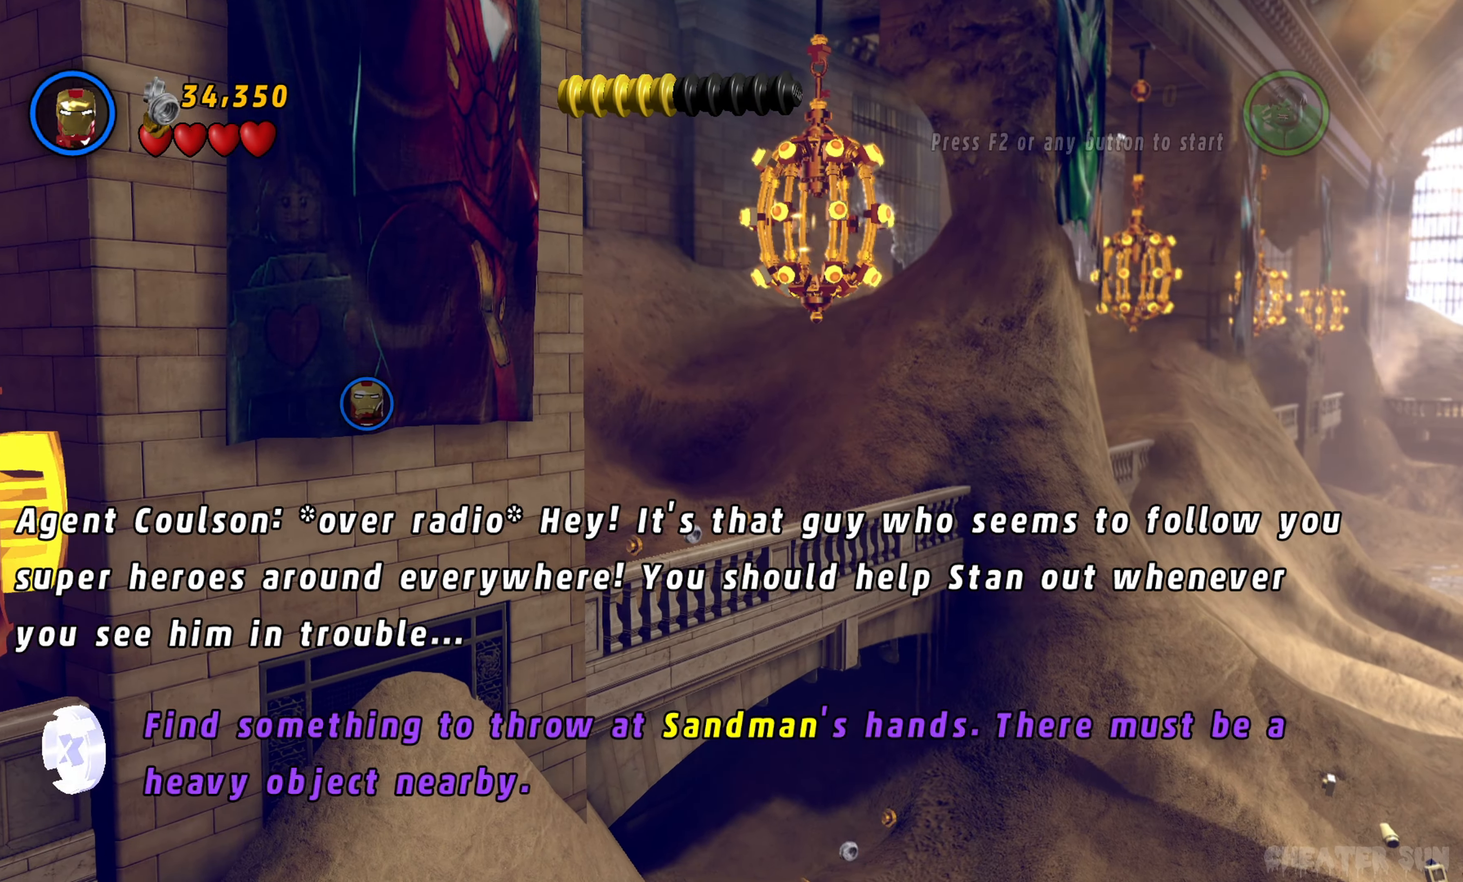
{"buttons": [], "left_stick": "down-right", "right_stick": "center", "events": [[133, "left_stick", "right"], [250, "left_stick", "down-right"]]}
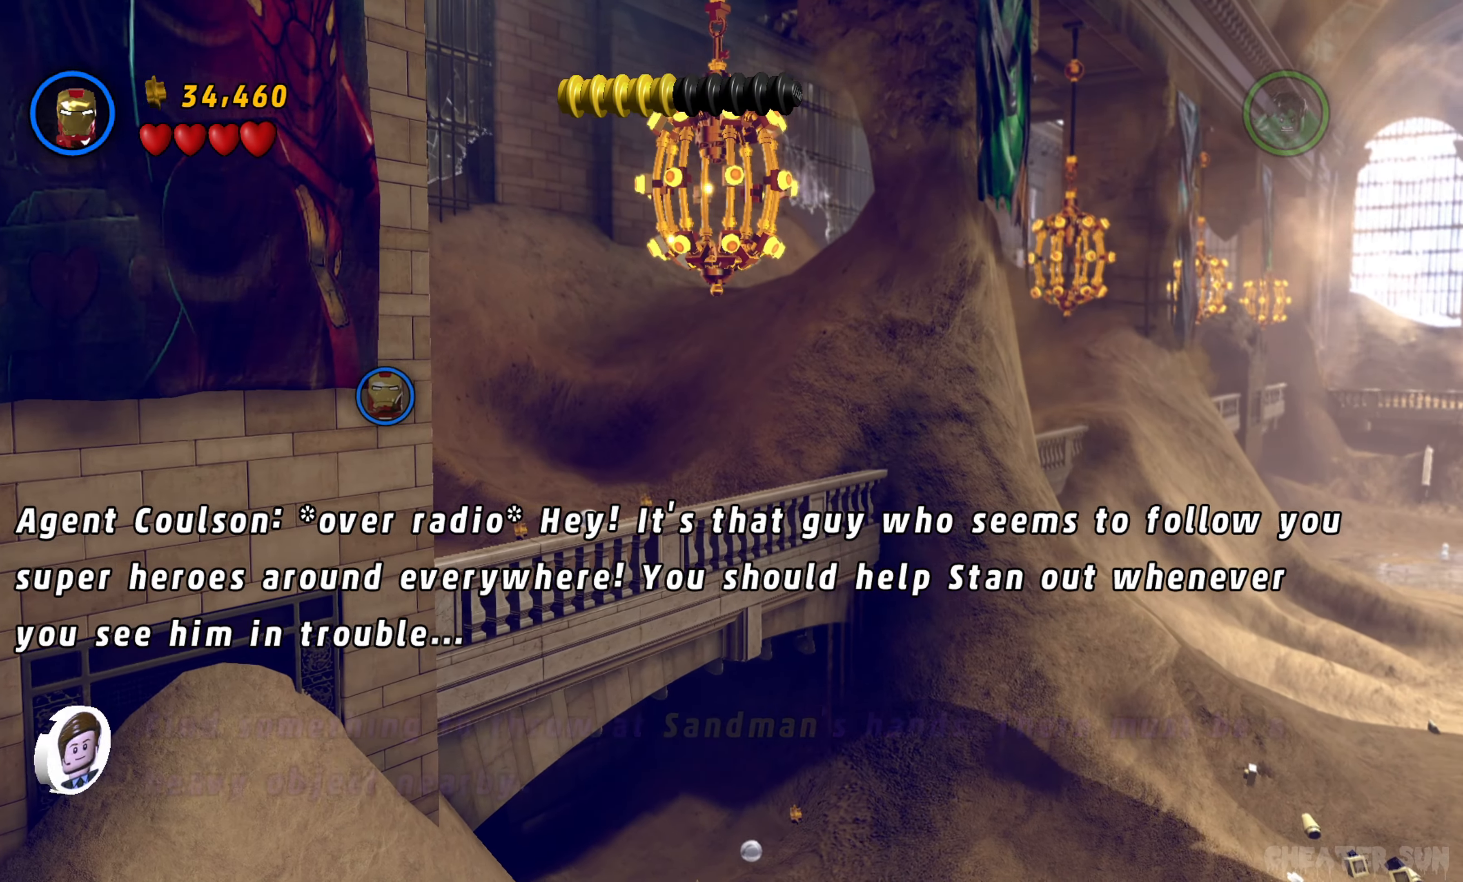
{"buttons": [], "left_stick": "up-right", "right_stick": "center", "events": [[100, "left_stick", "right"], [283, "left_stick", "up-right"]]}
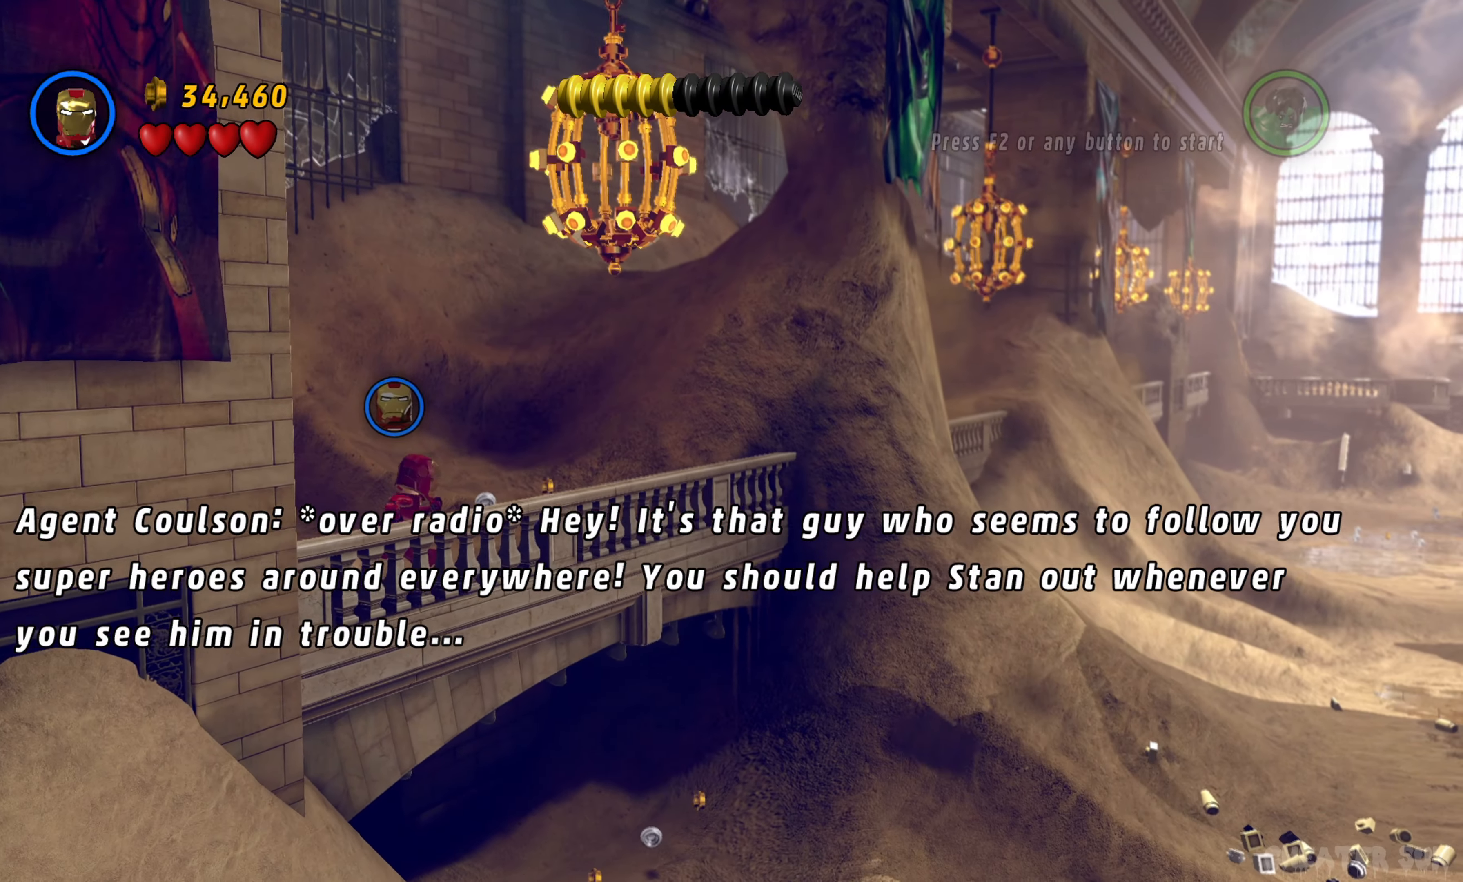
{"buttons": [], "left_stick": "up", "right_stick": "center", "events": [[317, "left_stick", "up"]]}
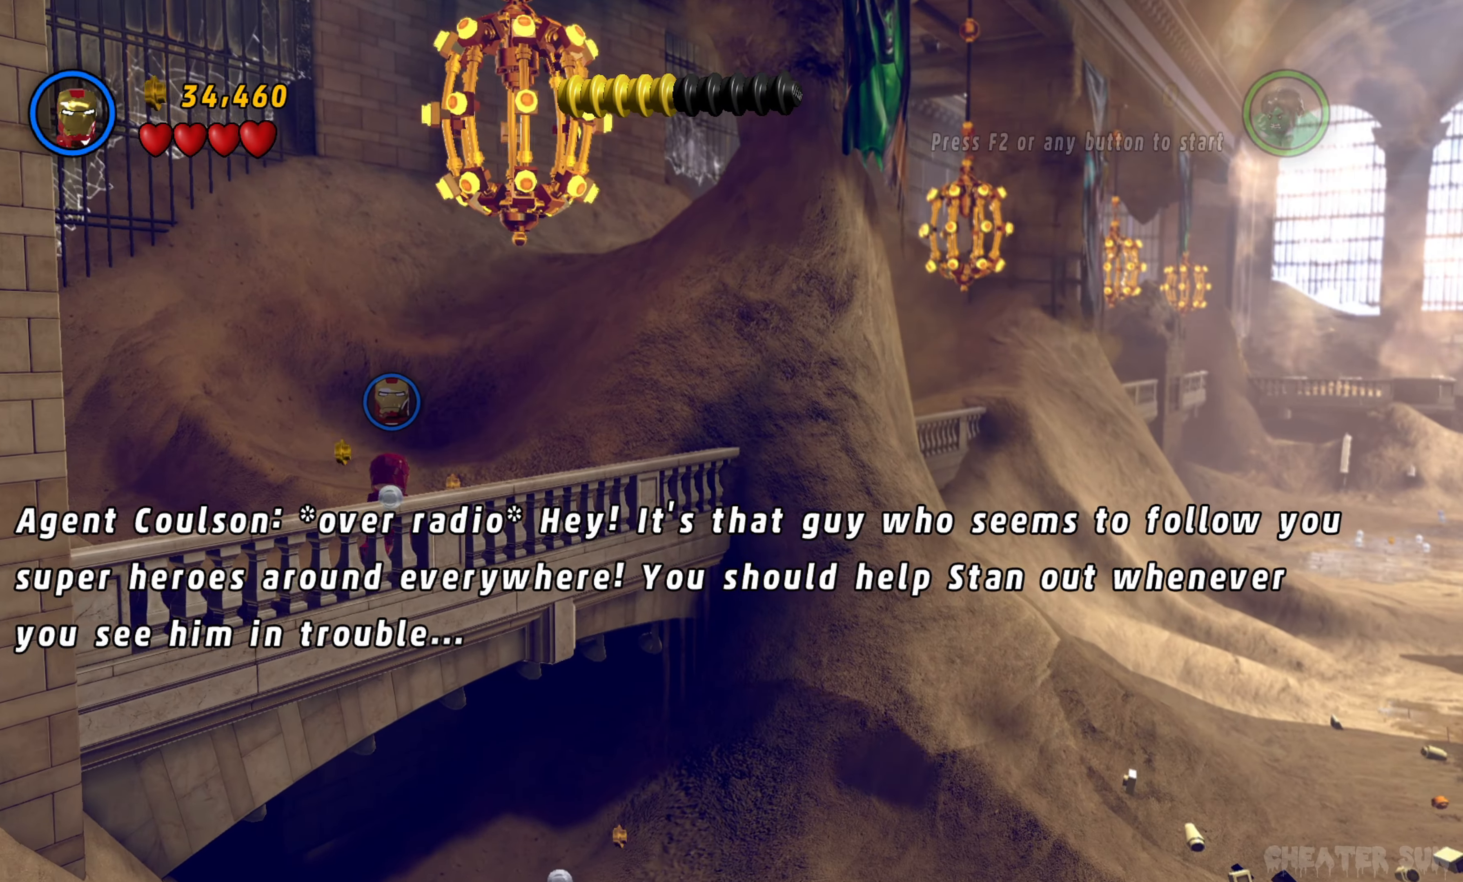
{"buttons": [], "left_stick": "up-right", "right_stick": "center", "events": [[33, "left_stick", "up-right"]]}
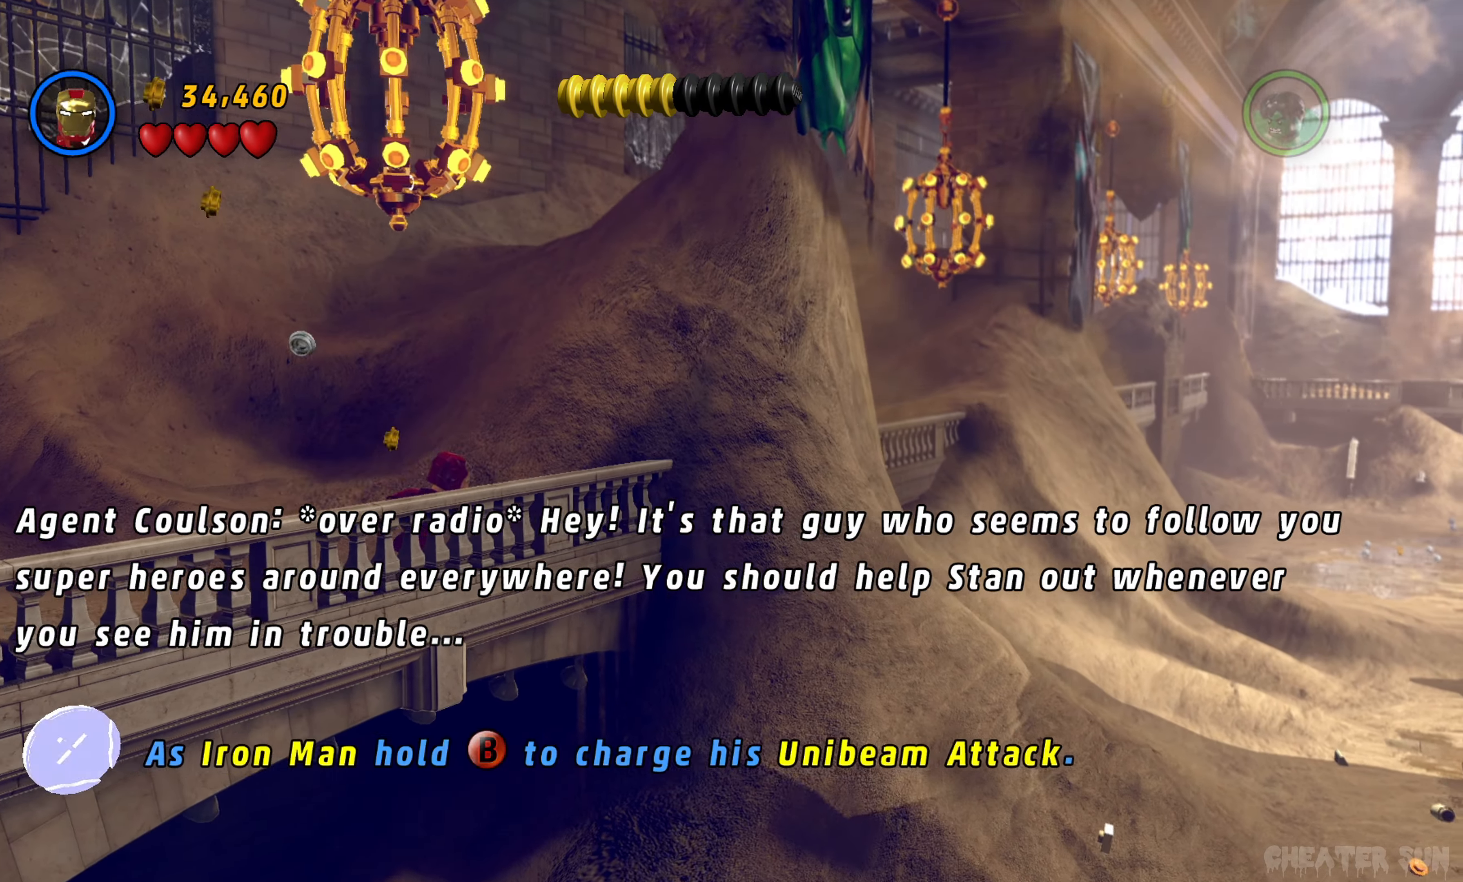
{"buttons": [], "left_stick": "up-left", "right_stick": "center", "events": [[17, "A", "down"], [83, "A", "up"], [183, "A", "down"], [283, "A", "up"], [317, "left_stick", "up"], [367, "A", "down"], [417, "left_stick", "up-left"], [467, "A", "up"]]}